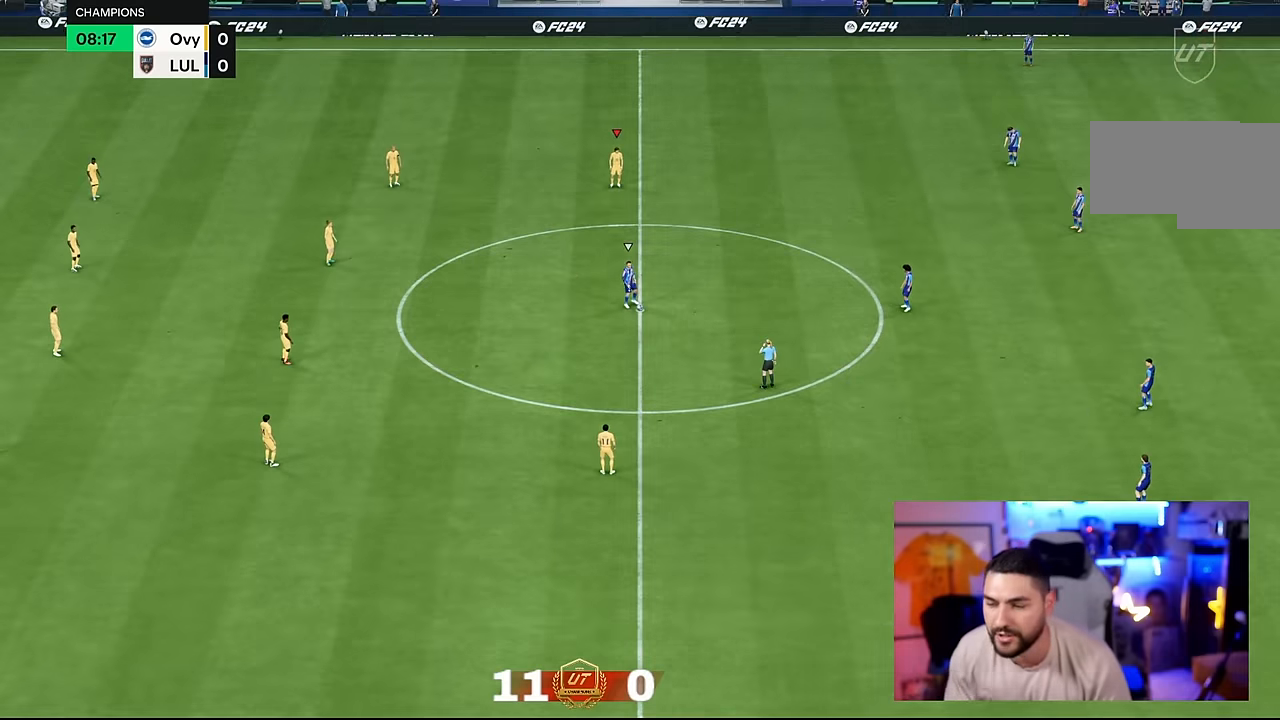
Gameplay with a controller (PlayStation layout); each line is a JSON object with the inputs held at the frame after it (dt_ms = milliseconds from this image to that frame). "events" lists button and stick changes between this image and that frame as [ms after this image, input, new state], when the widget could be followed in between. Not read: DPAD_DOWN DPAD_LEFT DPAD_RIGHT DPAD_UP HOME L1 L2 L3 R3 SELECT left_stick right_stick.
{"dt_ms": 500, "buttons": ["CROSS", "R2"], "events": [[300, "CROSS", "down"], [400, "R2", "down"]]}
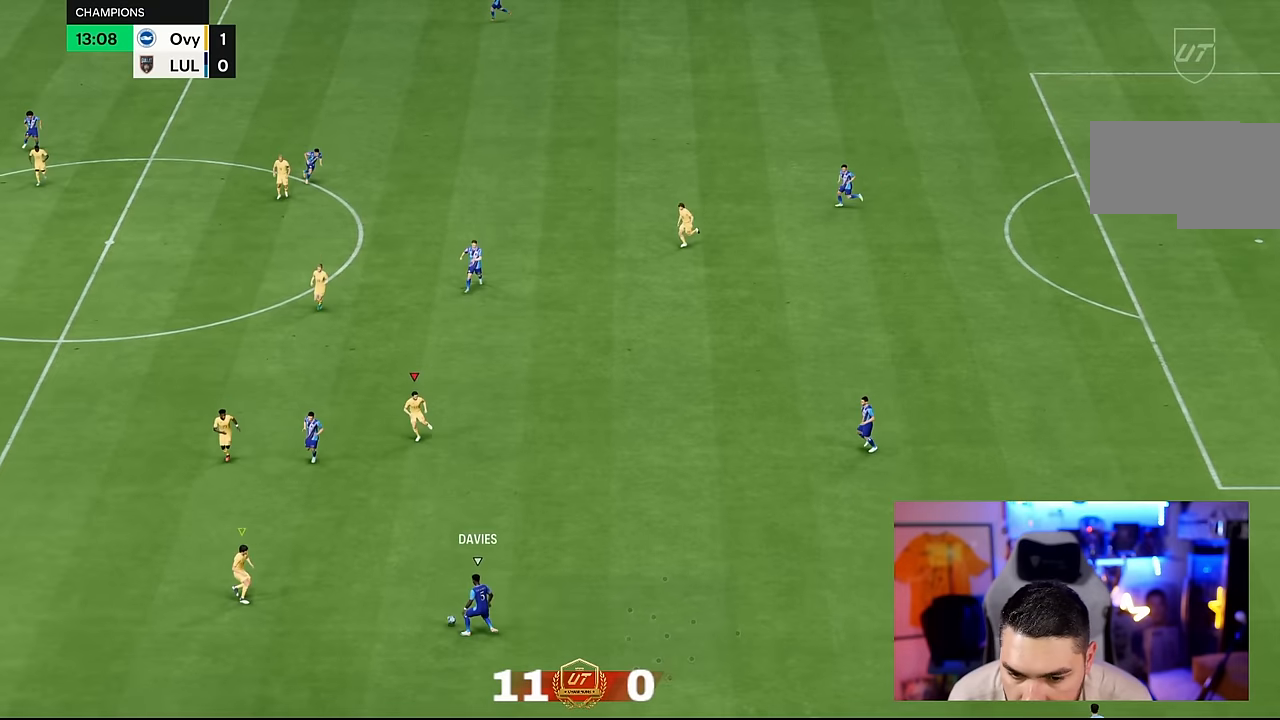
{"dt_ms": 500, "buttons": ["CROSS"], "events": [[383, "R2", "up"]]}
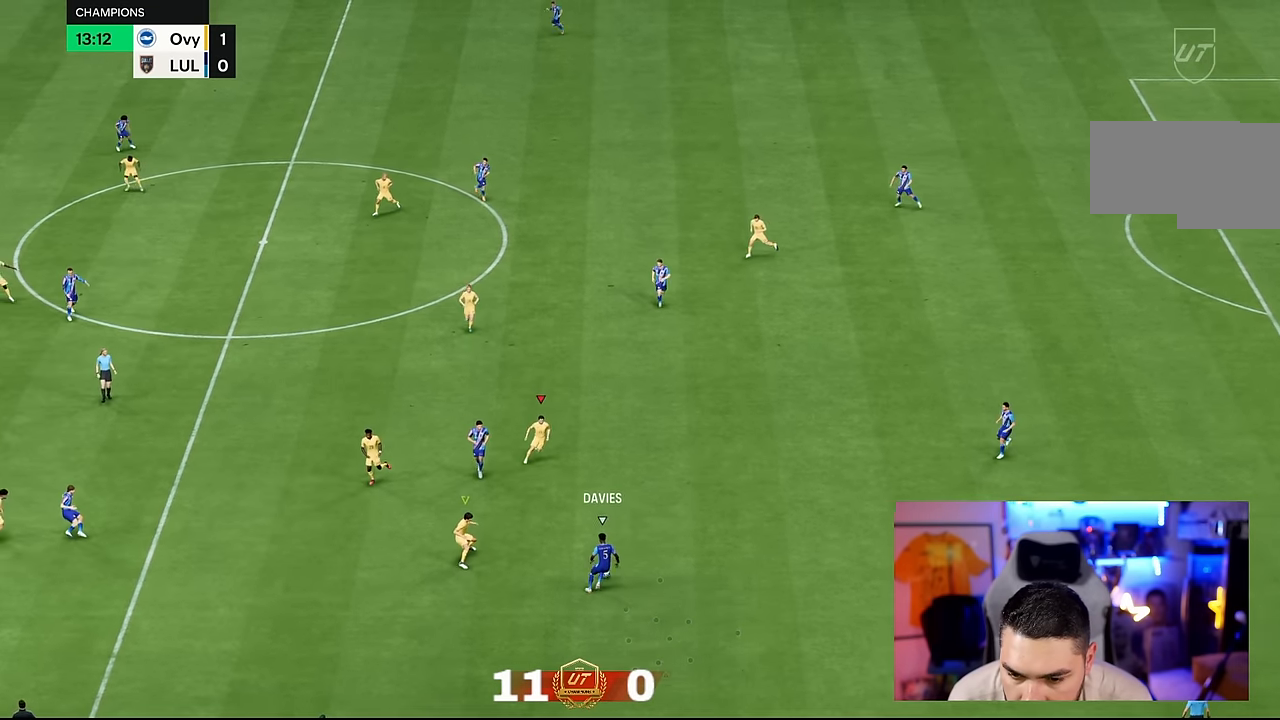
{"dt_ms": 1000, "buttons": ["CROSS", "R2"]}
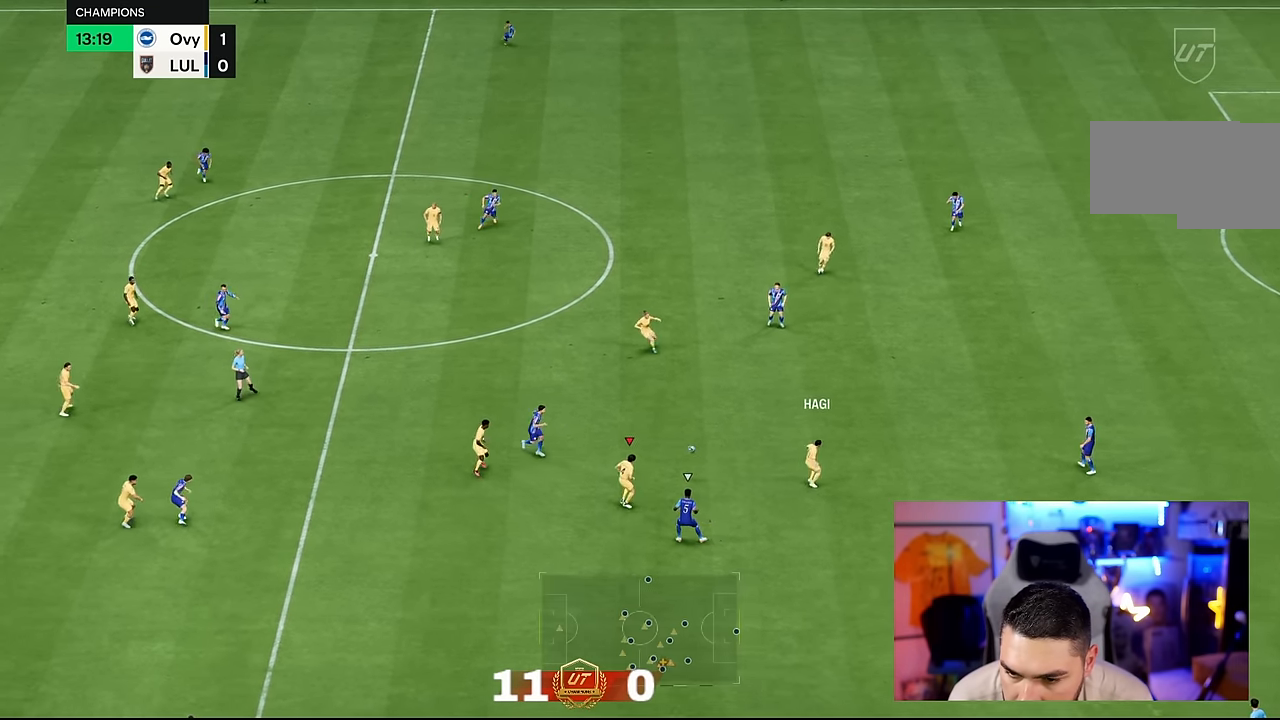
{"dt_ms": 500, "buttons": [], "events": [[17, "CROSS", "up"], [133, "R2", "up"]]}
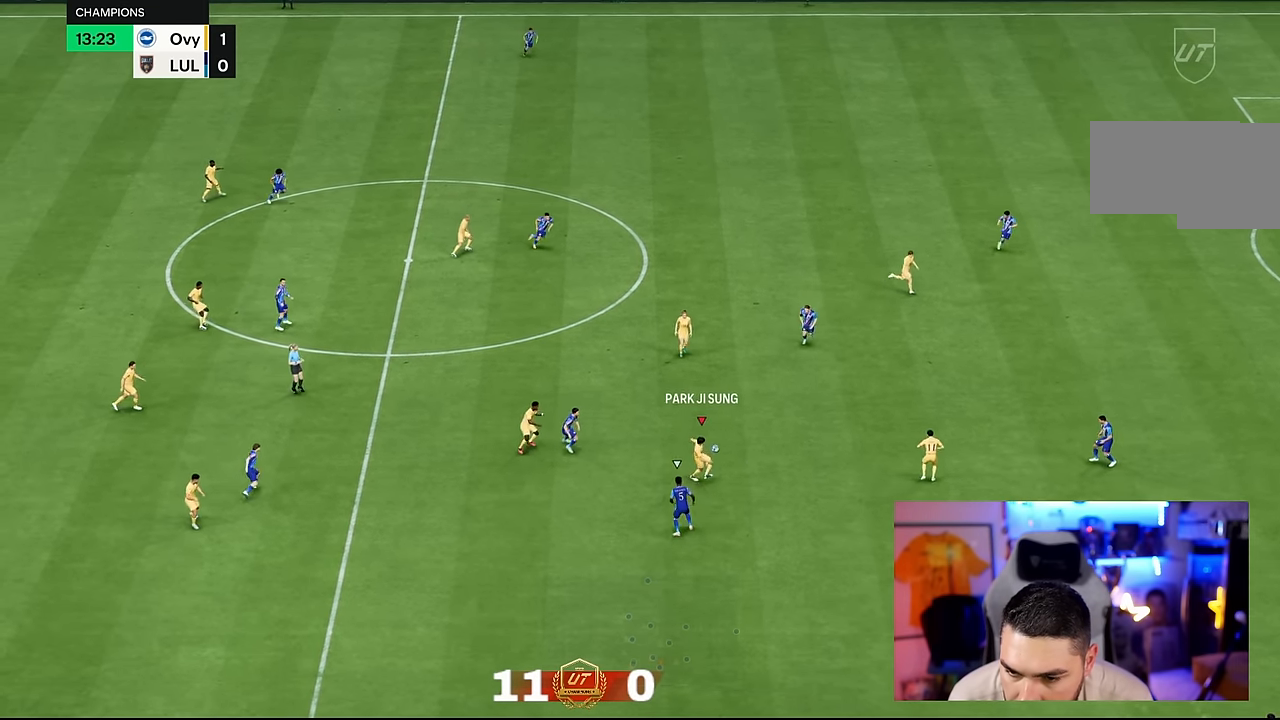
{"dt_ms": 500, "buttons": [], "events": [[50, "CROSS", "down"], [183, "CROSS", "up"]]}
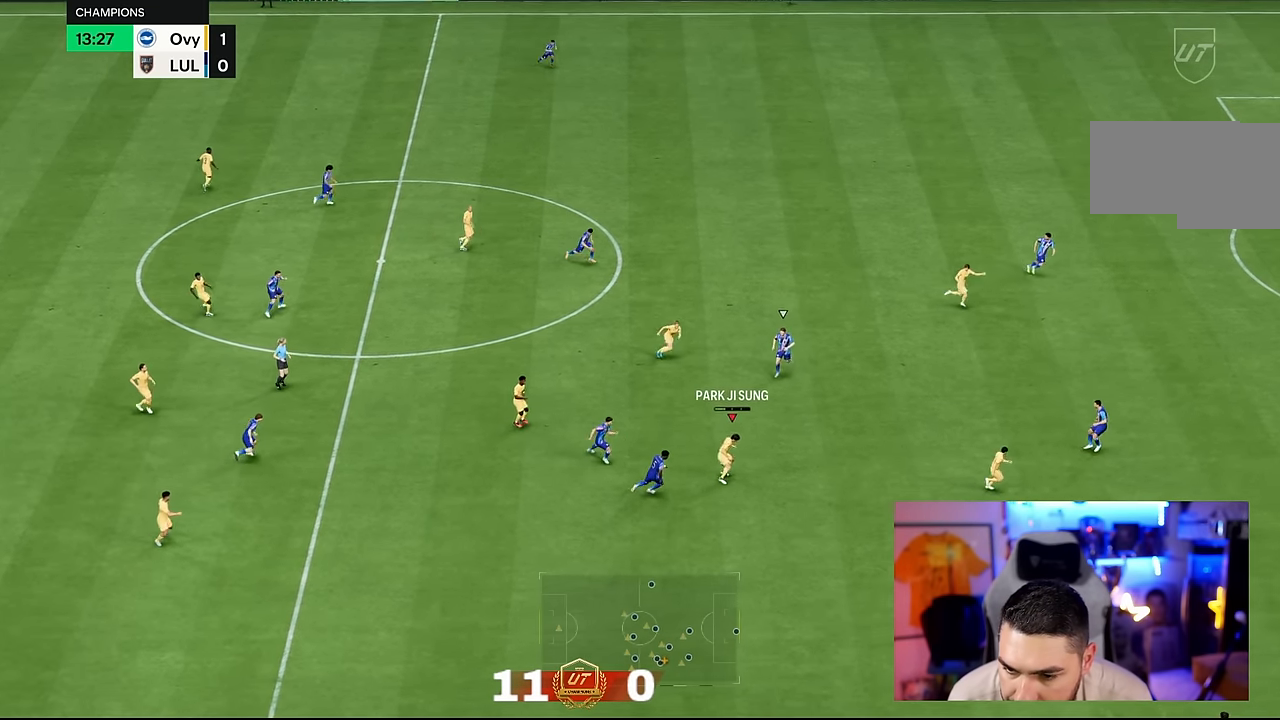
{"dt_ms": 500, "buttons": [], "events": []}
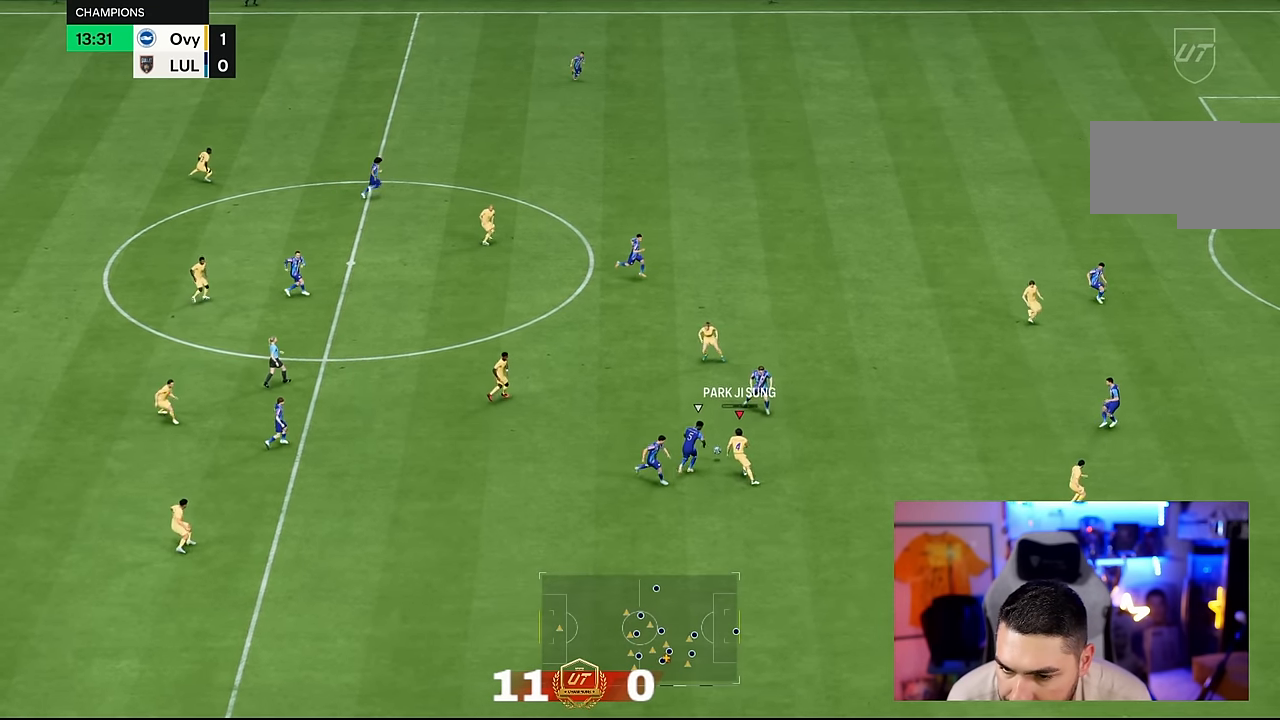
{"dt_ms": 500, "buttons": [], "events": [[33, "R2", "down"], [400, "R2", "up"]]}
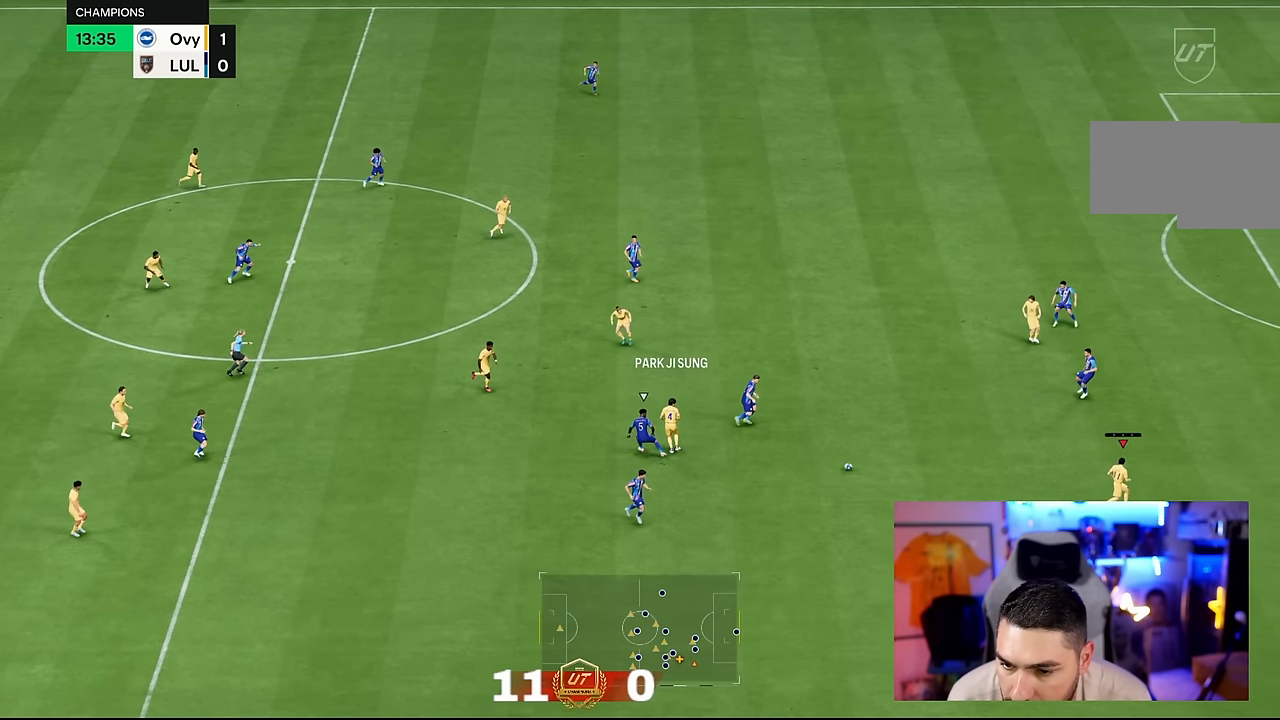
{"dt_ms": 500, "buttons": [], "events": []}
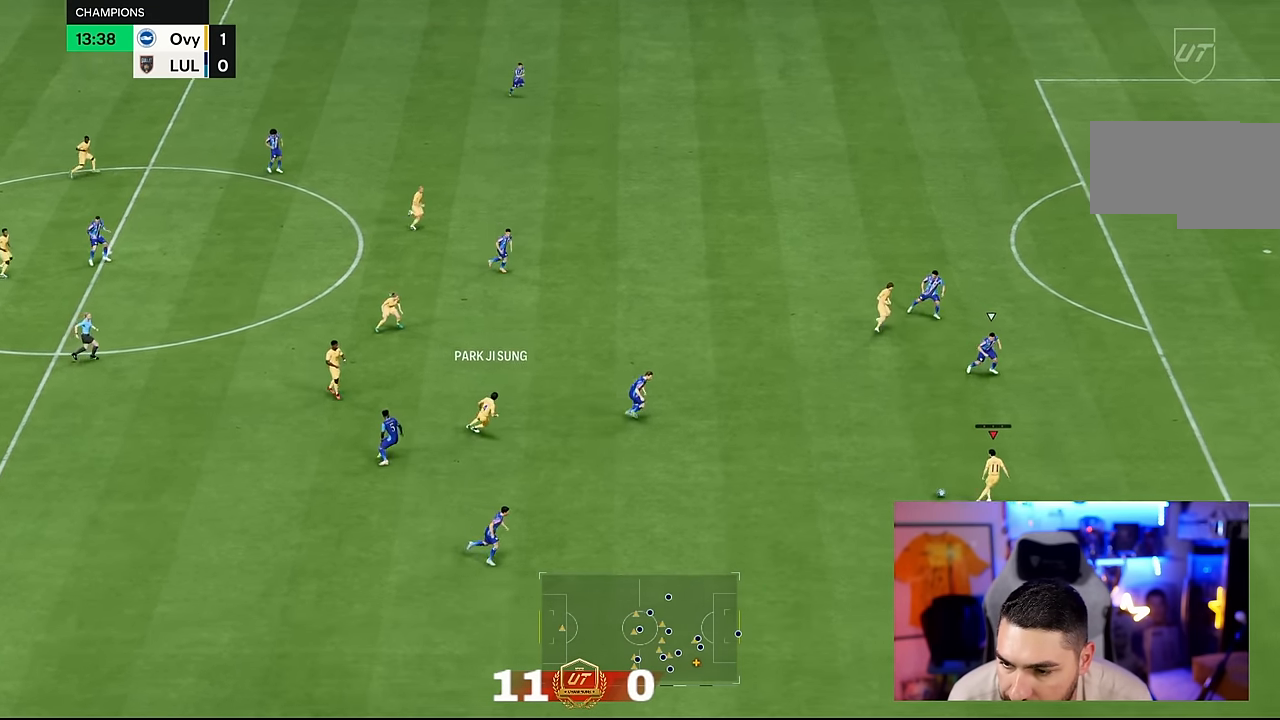
{"dt_ms": 500, "buttons": ["R1"], "events": [[233, "R1", "down"]]}
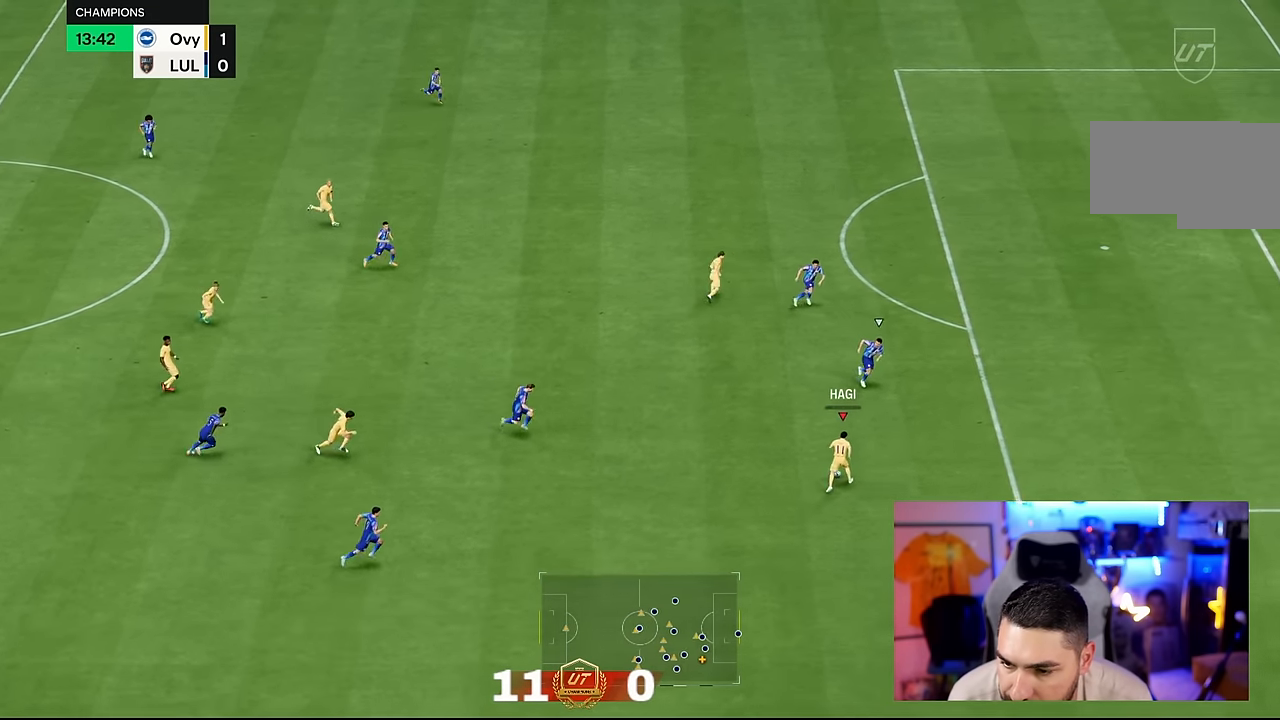
{"dt_ms": 500, "buttons": [], "events": [[33, "R1", "up"]]}
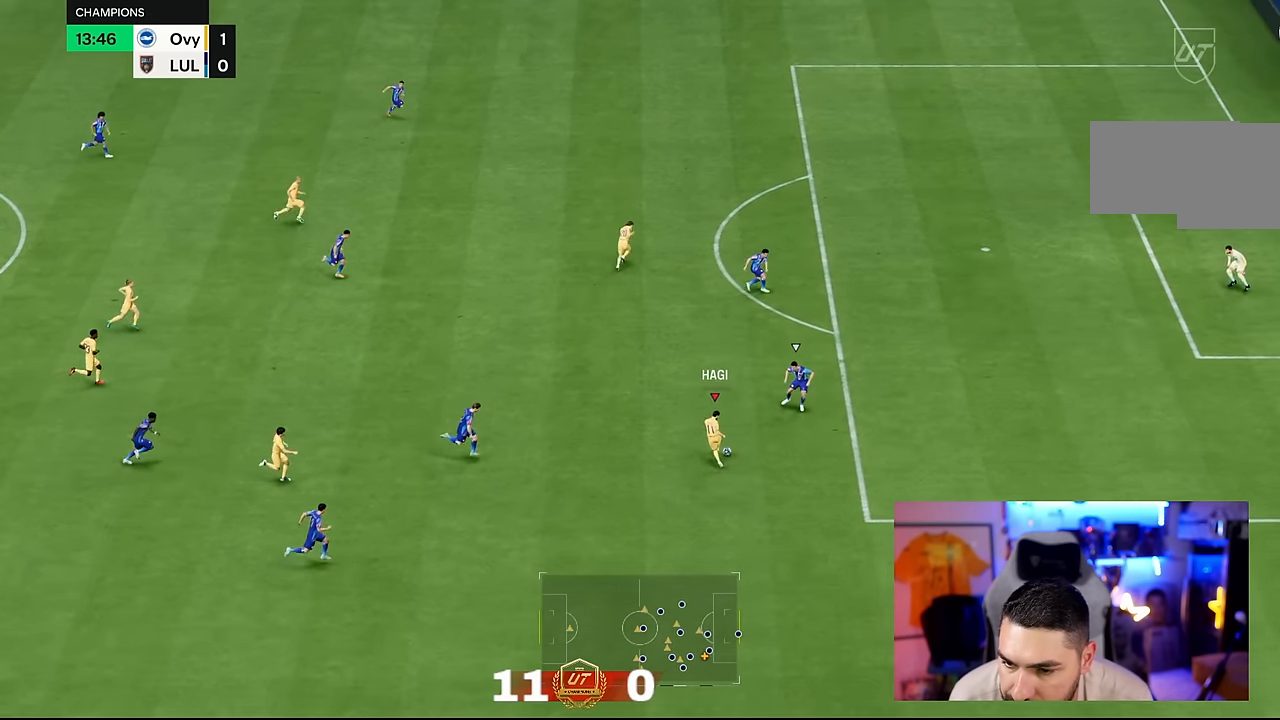
{"dt_ms": 500, "buttons": ["R1"], "events": [[67, "CROSS", "down"], [67, "R1", "down"], [233, "CROSS", "up"]]}
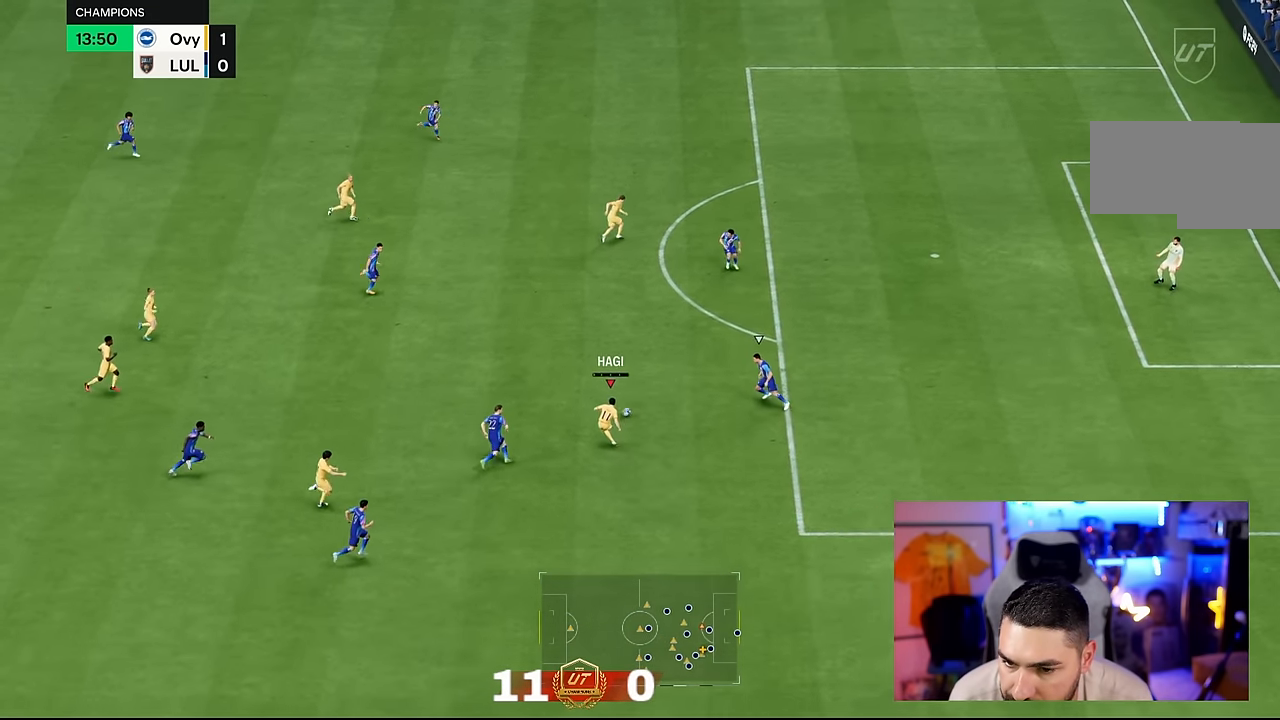
{"dt_ms": 500, "buttons": [], "events": [[150, "R1", "up"]]}
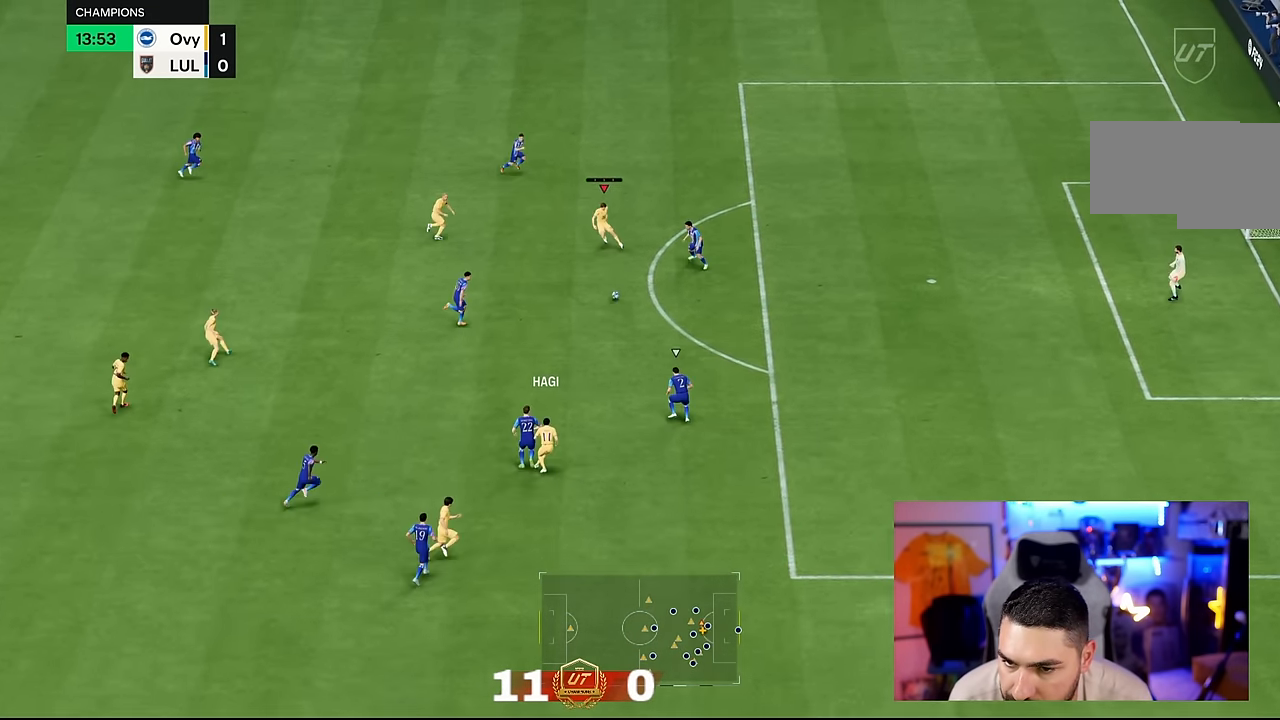
{"dt_ms": 500, "buttons": [], "events": []}
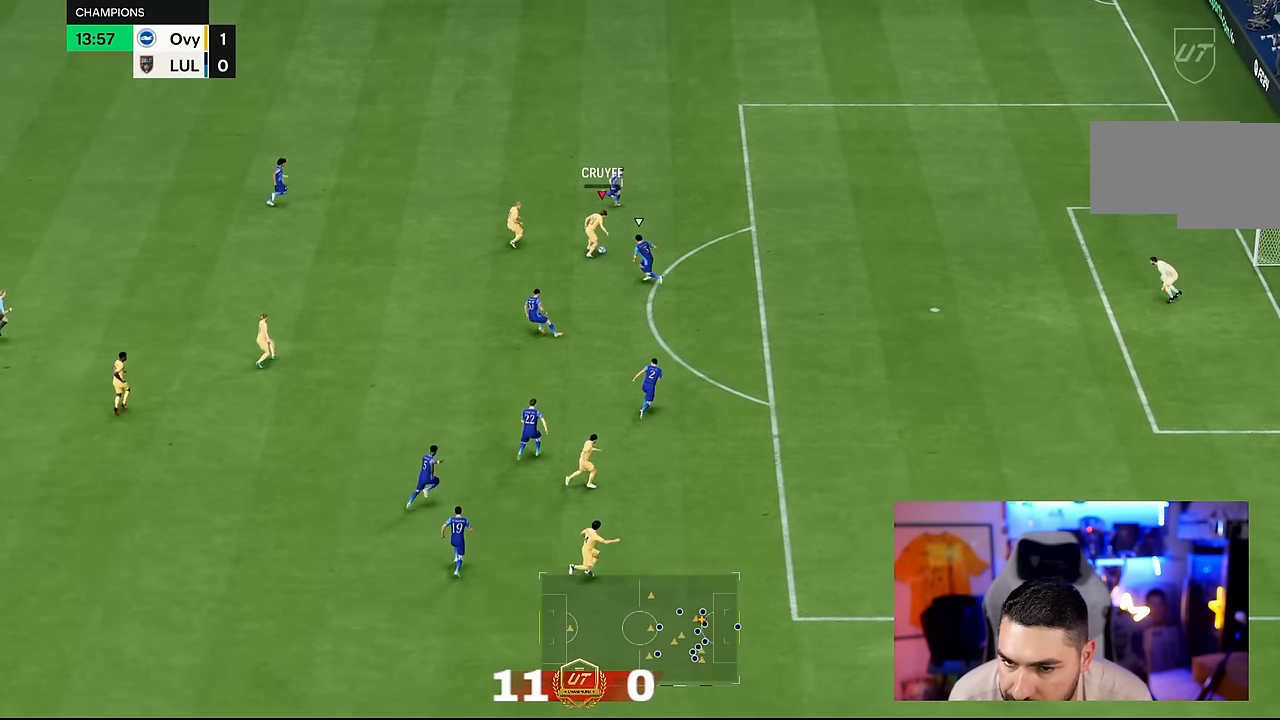
{"dt_ms": 500, "buttons": [], "events": []}